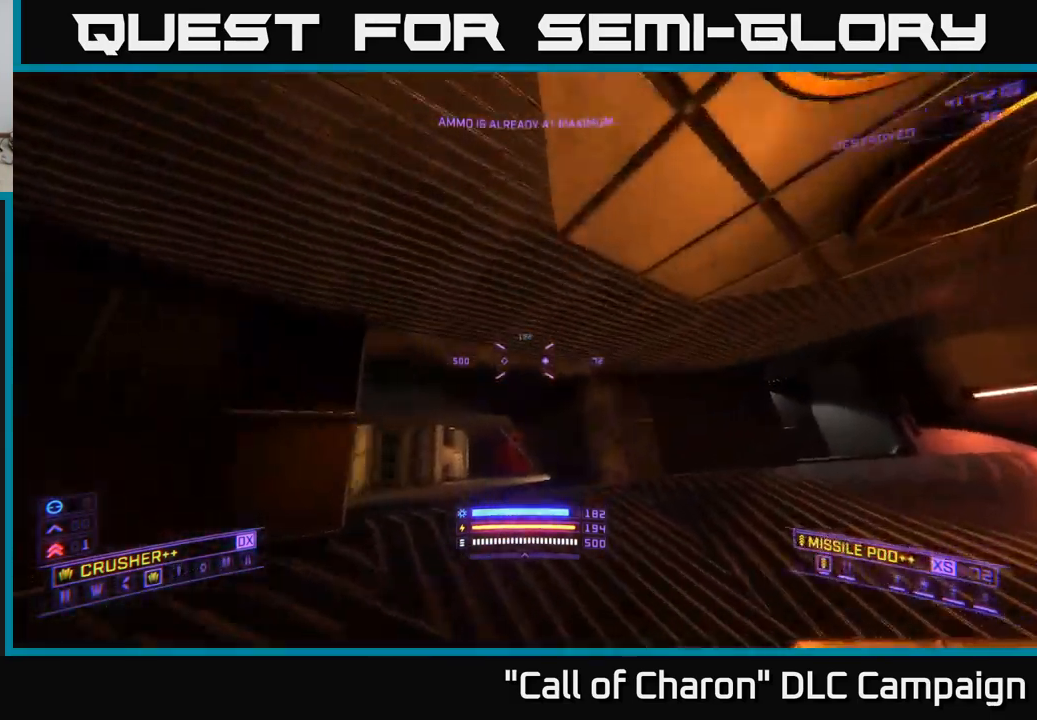
Gameplay with a controller (Xbox layout); each line is a JSON object with the inputs held at the frame after it. "events" lists button and stick changes between this image and that frame as [ms after this image, input, new state], when the widget could be followed in between.
{"buttons": ["L1"], "left_stick": "up-left", "right_stick": "down-left", "events": [[150, "L1", "down"], [200, "right_stick", "center"], [300, "left_stick", "up-left"], [333, "X", "down"], [333, "right_stick", "down-left"], [500, "X", "up"]]}
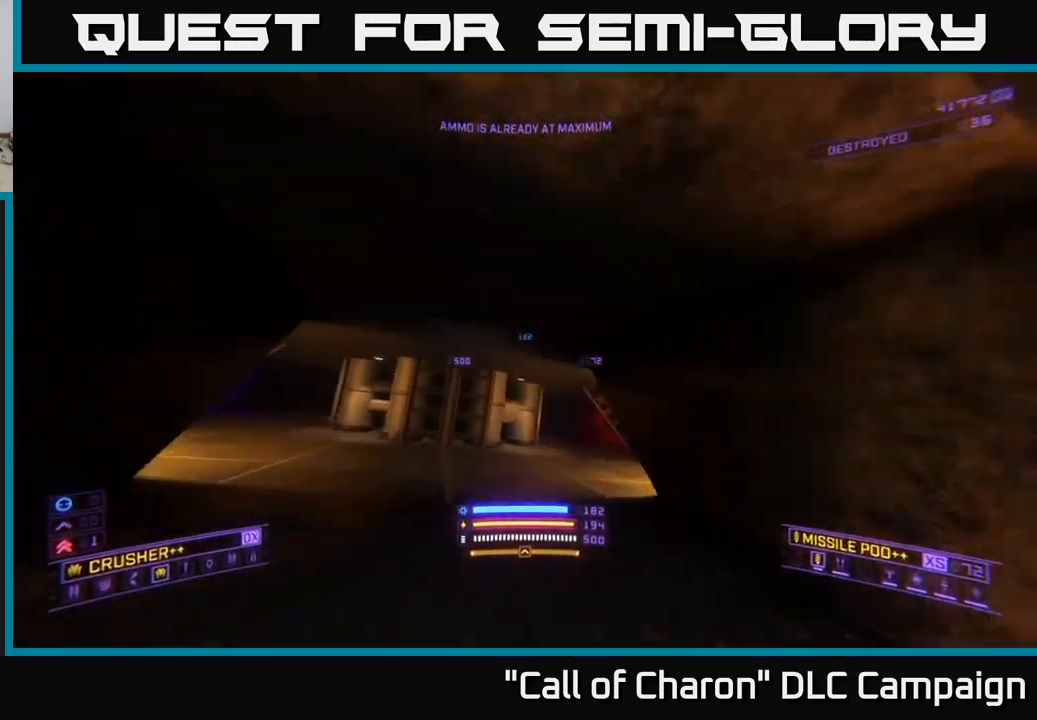
{"buttons": ["X", "L1"], "left_stick": "up-left", "right_stick": "center", "events": [[16, "right_stick", "center"], [133, "right_stick", "left"], [300, "X", "down"], [383, "L1", "up"], [466, "L1", "down"], [466, "right_stick", "center"]]}
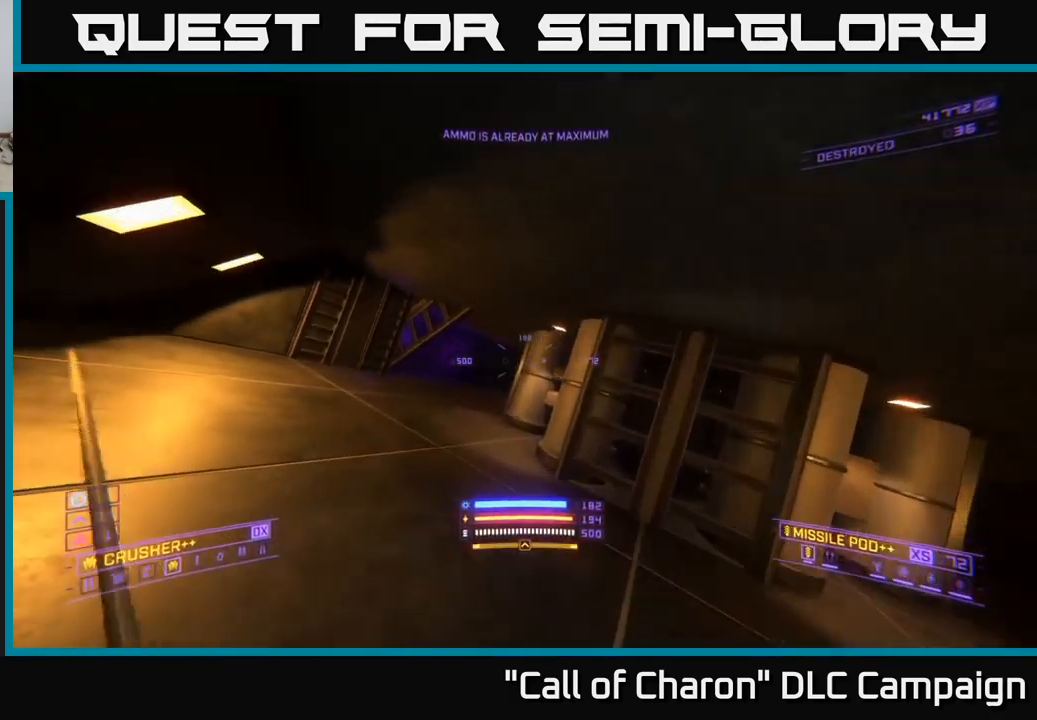
{"buttons": ["L1"], "left_stick": "up", "right_stick": "center", "events": [[133, "X", "up"], [466, "left_stick", "up"]]}
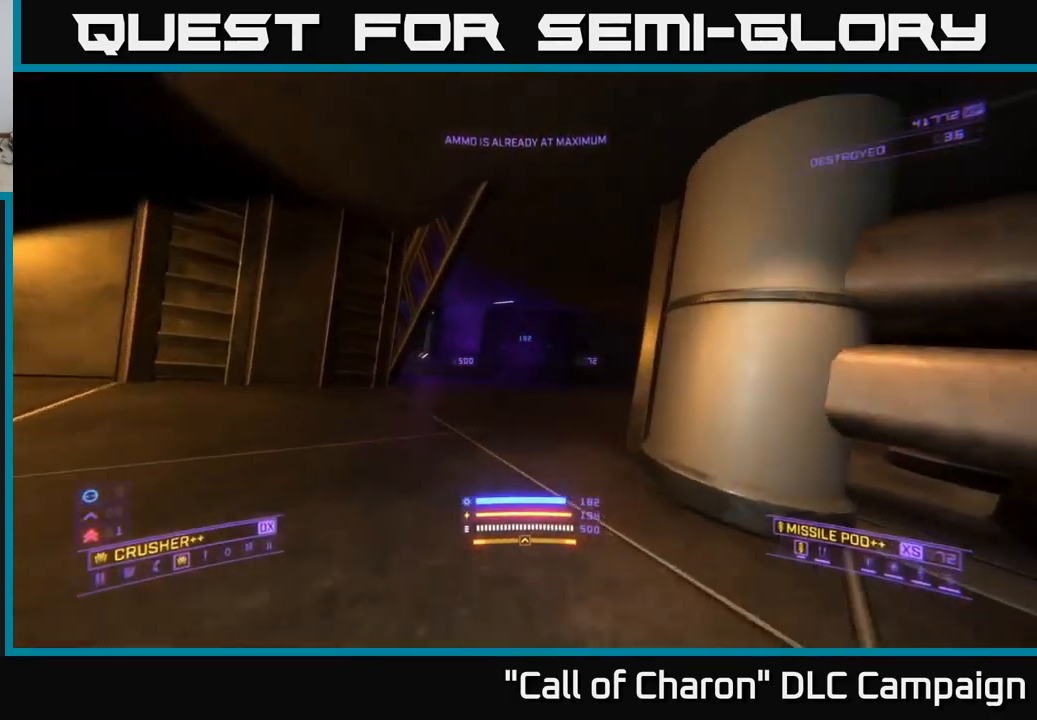
{"buttons": ["L1"], "left_stick": "up", "right_stick": "center", "events": [[83, "left_stick", "up-right"], [166, "right_stick", "left"], [233, "left_stick", "up"], [466, "right_stick", "center"]]}
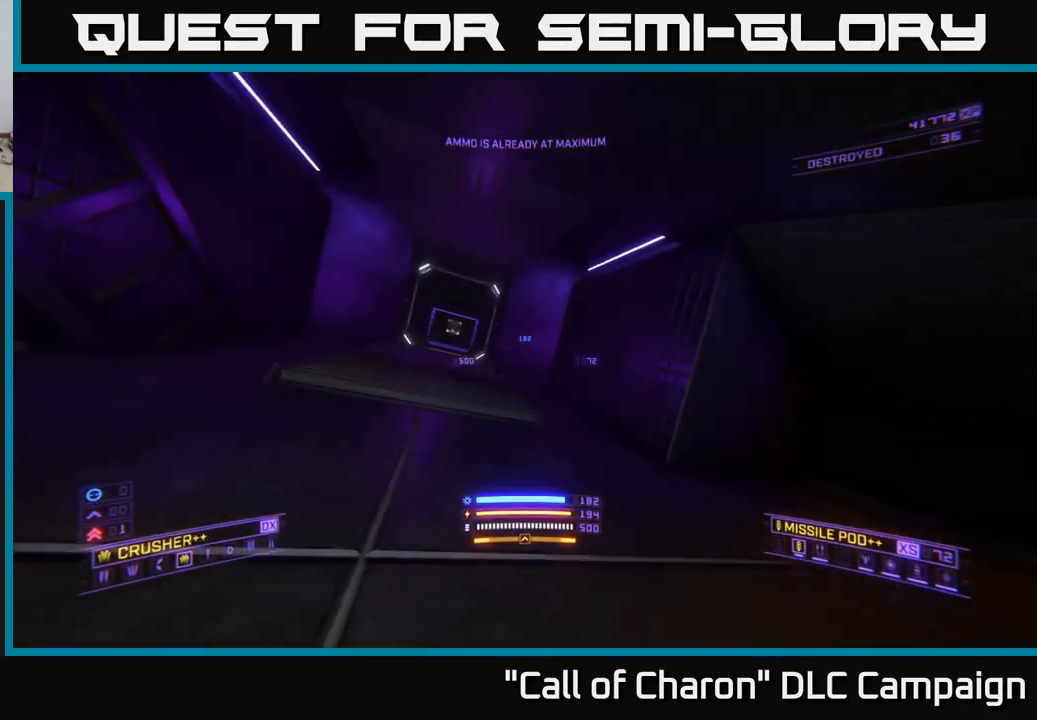
{"buttons": ["X"], "left_stick": "up", "right_stick": "up", "events": [[33, "L1", "up"], [33, "left_stick", "up-left"], [100, "right_stick", "down-left"], [200, "X", "down"], [333, "right_stick", "center"], [483, "right_stick", "up"], [500, "left_stick", "up"]]}
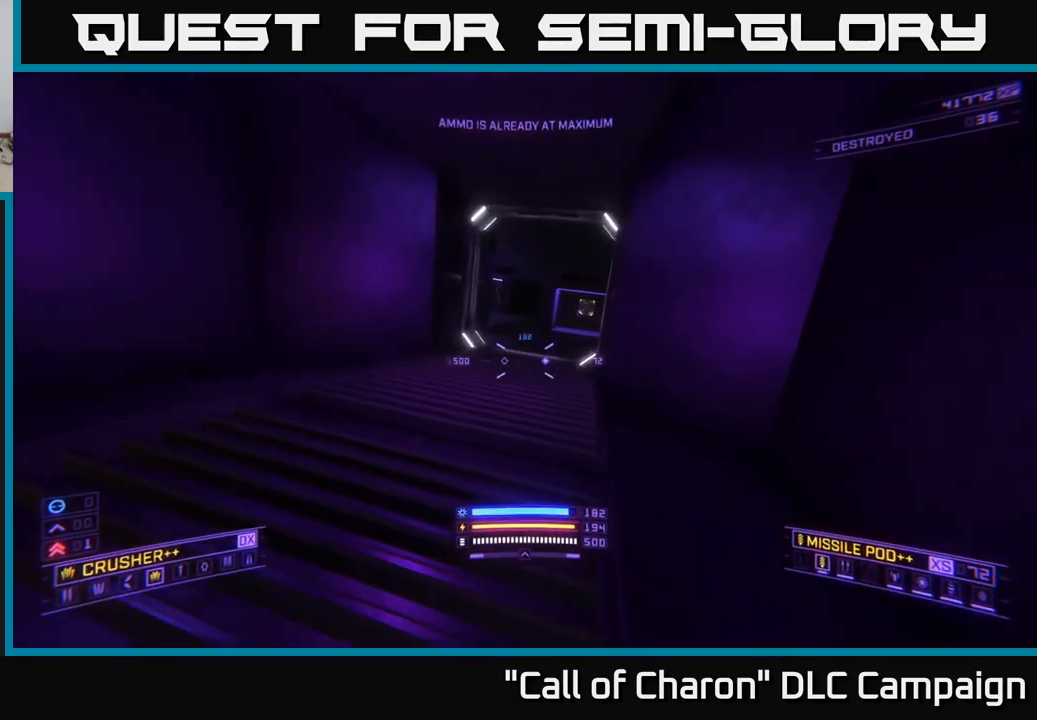
{"buttons": ["L1"], "left_stick": "up-right", "right_stick": "up-right", "events": [[50, "right_stick", "up-right"], [66, "X", "up"], [100, "L1", "down"], [233, "right_stick", "center"], [433, "left_stick", "up-right"], [466, "right_stick", "up-right"]]}
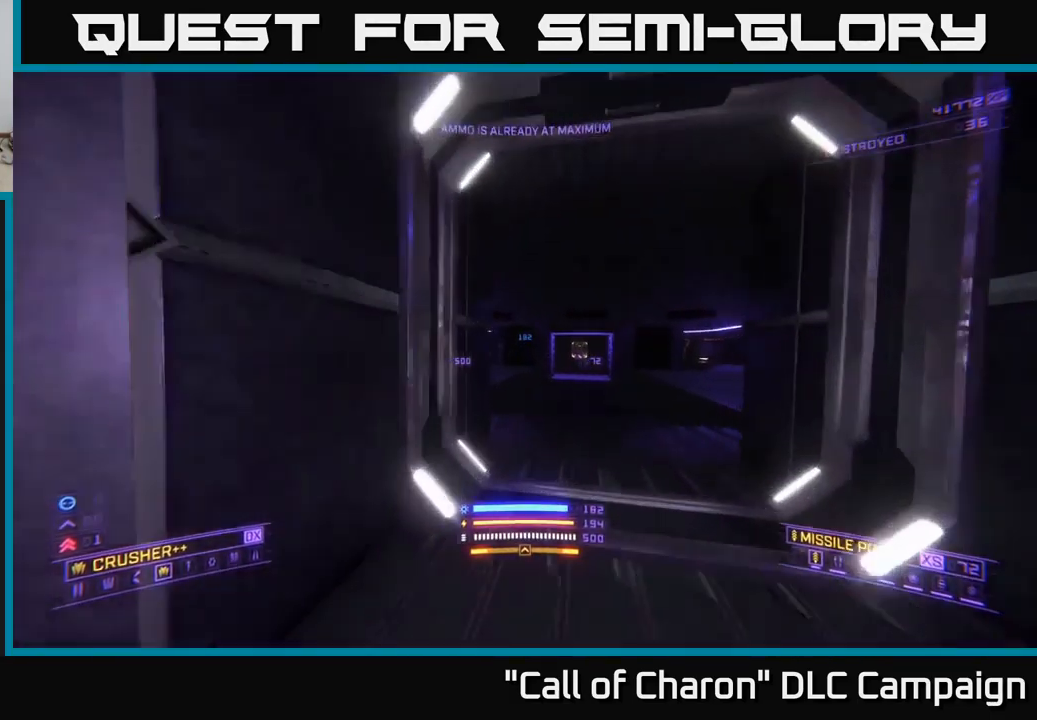
{"buttons": [], "left_stick": "up-right", "right_stick": "center", "events": [[100, "right_stick", "center"], [183, "left_stick", "up"], [383, "L1", "up"], [483, "left_stick", "up-right"]]}
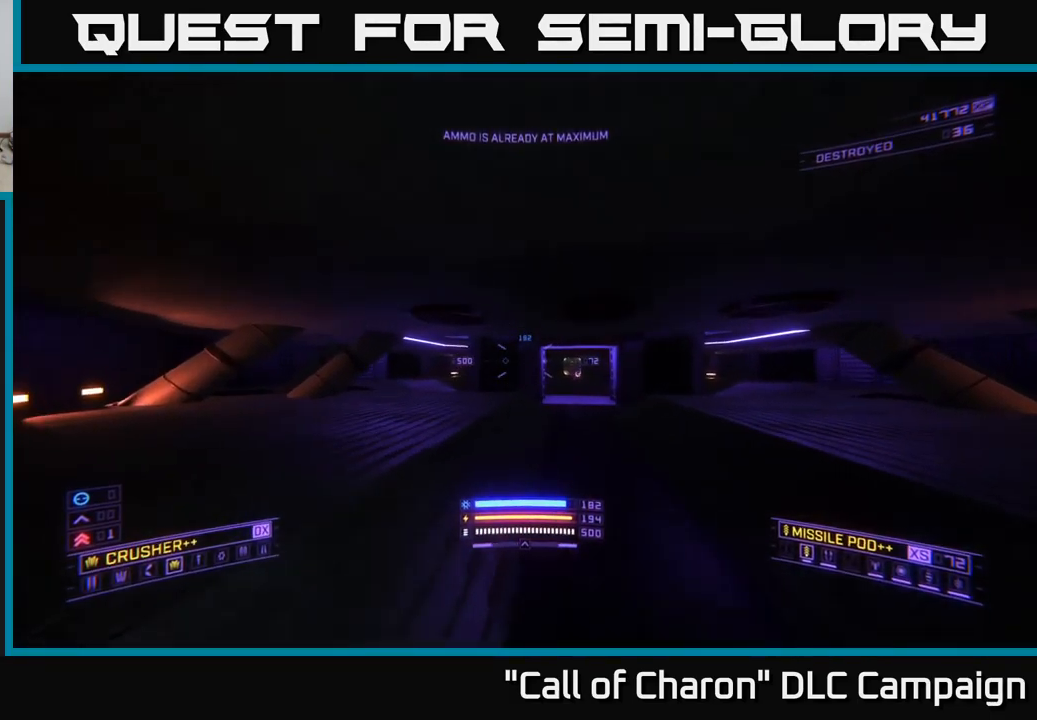
{"buttons": ["L1"], "left_stick": "up", "right_stick": "right", "events": [[100, "X", "down"], [250, "X", "up"], [266, "left_stick", "up"], [283, "L1", "down"], [366, "right_stick", "up-right"], [416, "right_stick", "right"]]}
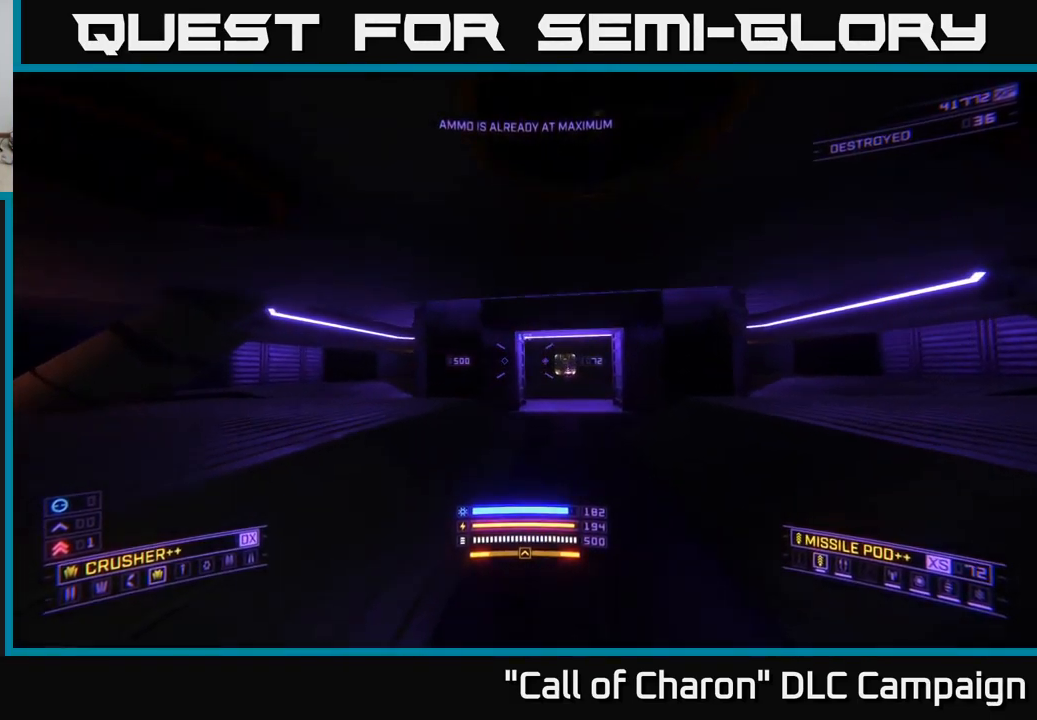
{"buttons": ["L1"], "left_stick": "up", "right_stick": "center", "events": [[33, "right_stick", "center"], [367, "right_stick", "up-right"], [483, "right_stick", "center"]]}
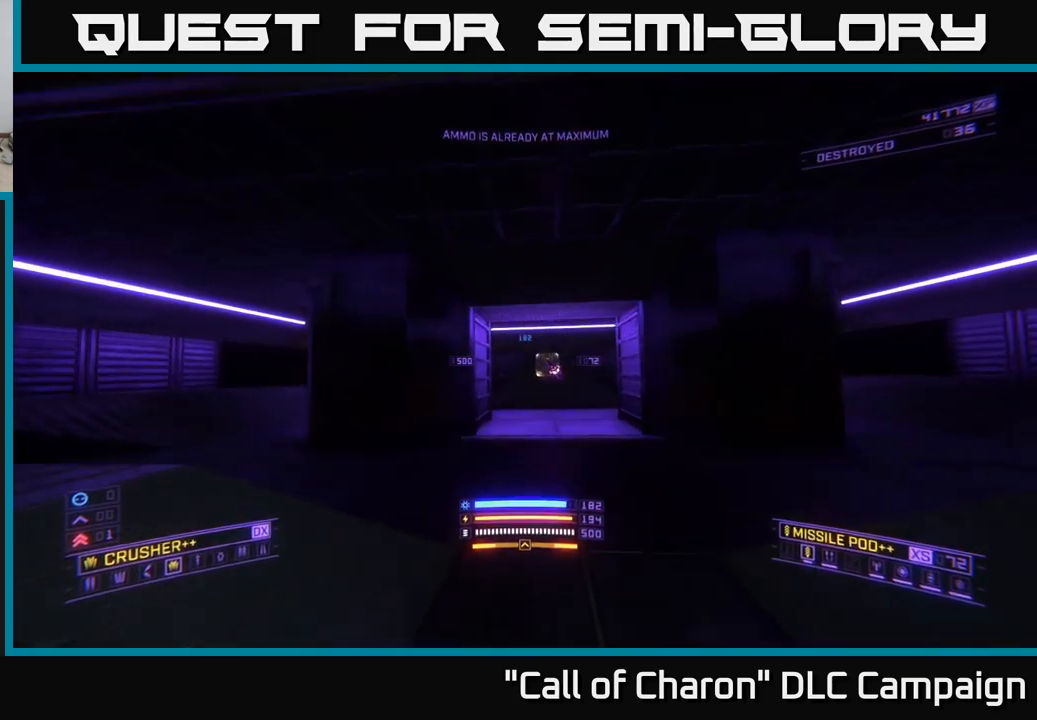
{"buttons": [], "left_stick": "up", "right_stick": "center", "events": [[250, "L1", "up"]]}
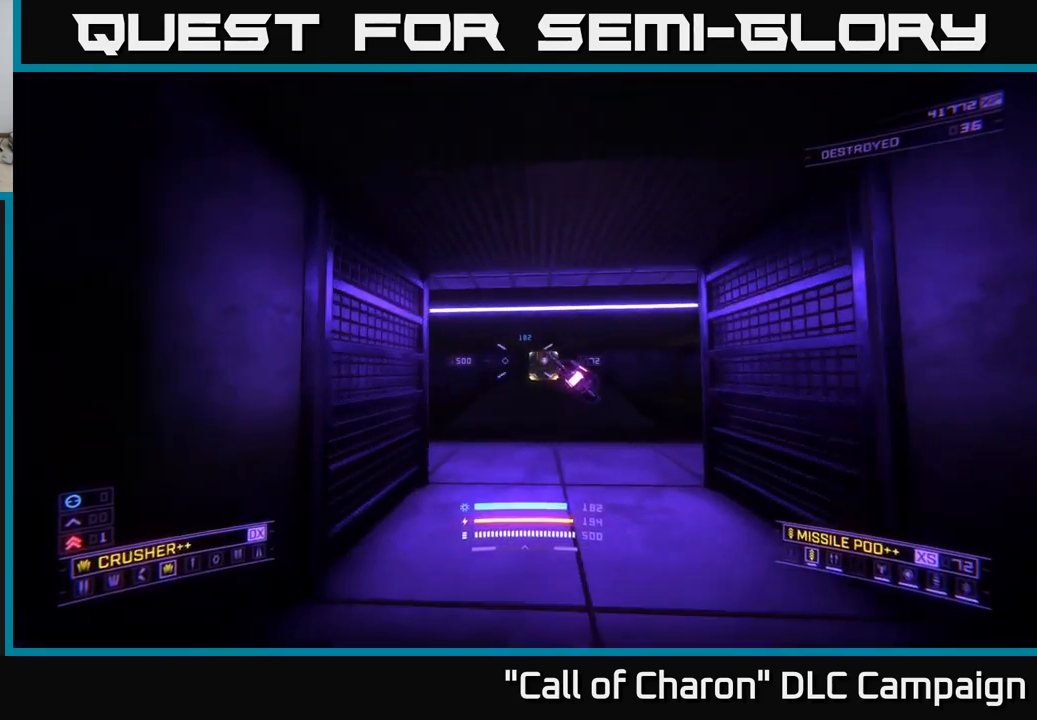
{"buttons": ["X"], "left_stick": "center", "right_stick": "center", "events": [[283, "left_stick", "center"], [317, "X", "down"]]}
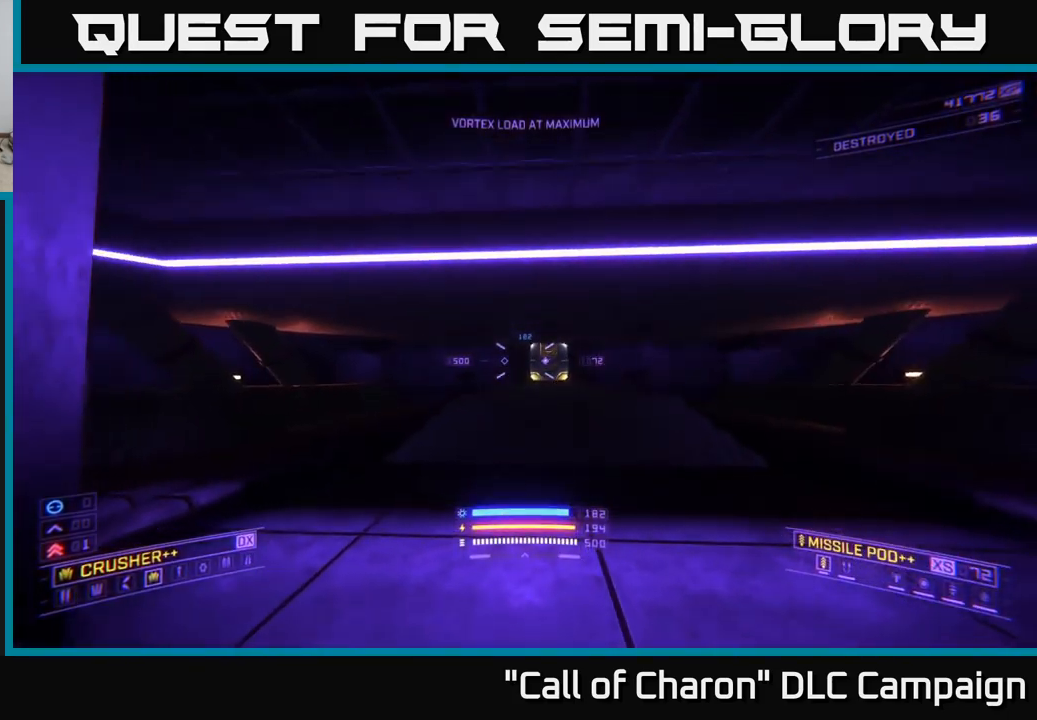
{"buttons": [], "left_stick": "up", "right_stick": "up", "events": [[33, "left_stick", "down-right"], [150, "right_stick", "up"], [283, "X", "up"], [283, "left_stick", "center"], [467, "left_stick", "up"]]}
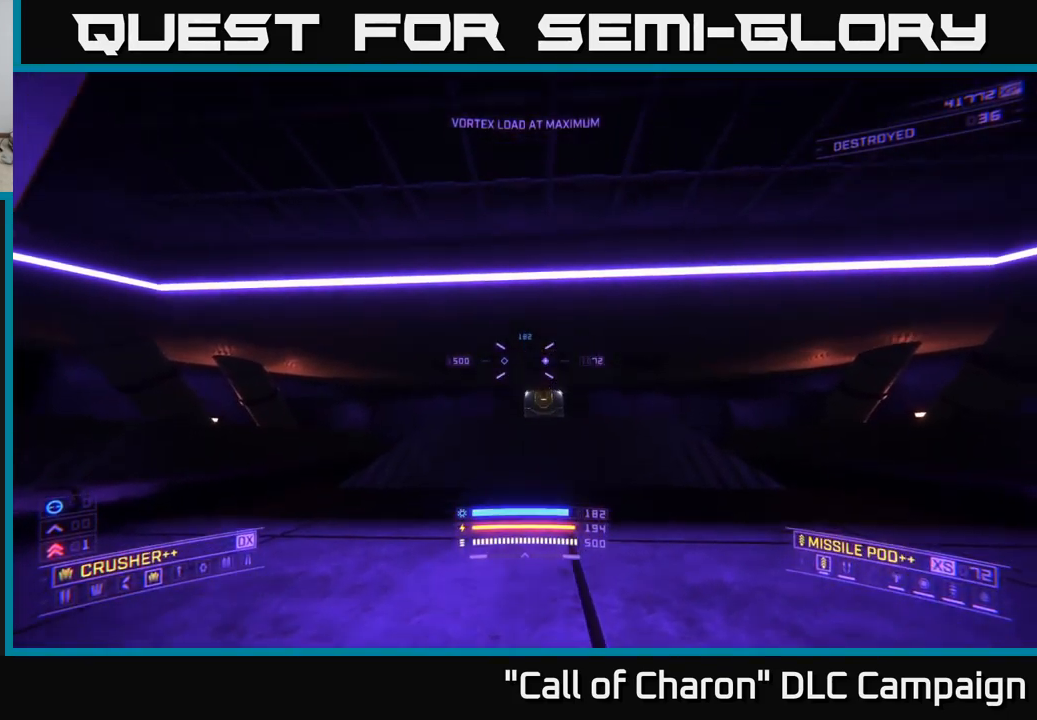
{"buttons": ["X", "L3"], "left_stick": "center", "right_stick": "down-right", "events": [[67, "X", "down"], [67, "left_stick", "up-left"], [83, "right_stick", "up-right"], [183, "left_stick", "left"], [217, "right_stick", "right"], [300, "left_stick", "center"], [350, "L3", "down"], [350, "right_stick", "down-right"]]}
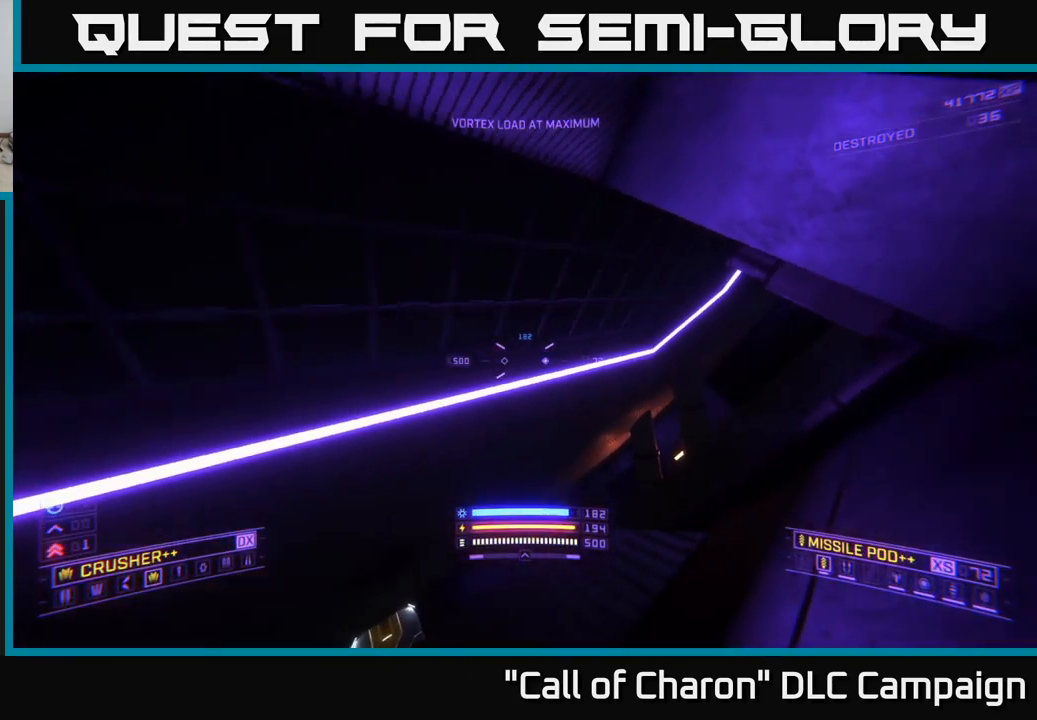
{"buttons": [], "left_stick": "up-left", "right_stick": "up-right", "events": [[67, "left_stick", "up-left"], [100, "L3", "up"], [233, "right_stick", "right"], [433, "right_stick", "up-right"], [500, "X", "up"]]}
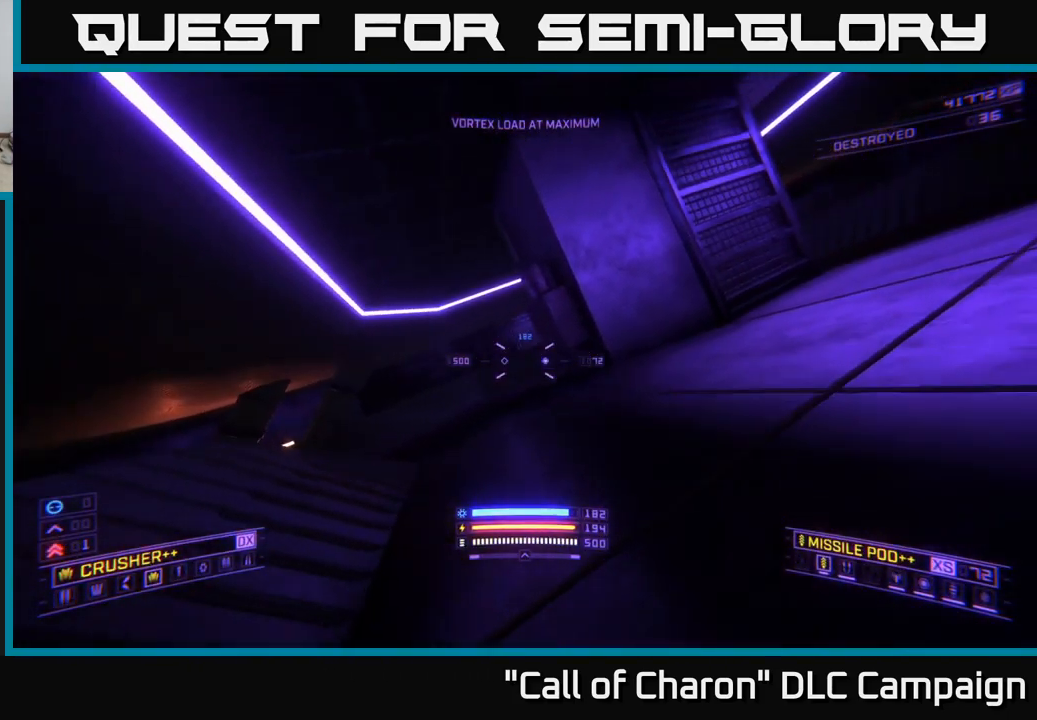
{"buttons": ["X"], "left_stick": "up-left", "right_stick": "center", "events": [[133, "right_stick", "center"], [317, "X", "down"], [417, "L3", "down"], [500, "L3", "up"]]}
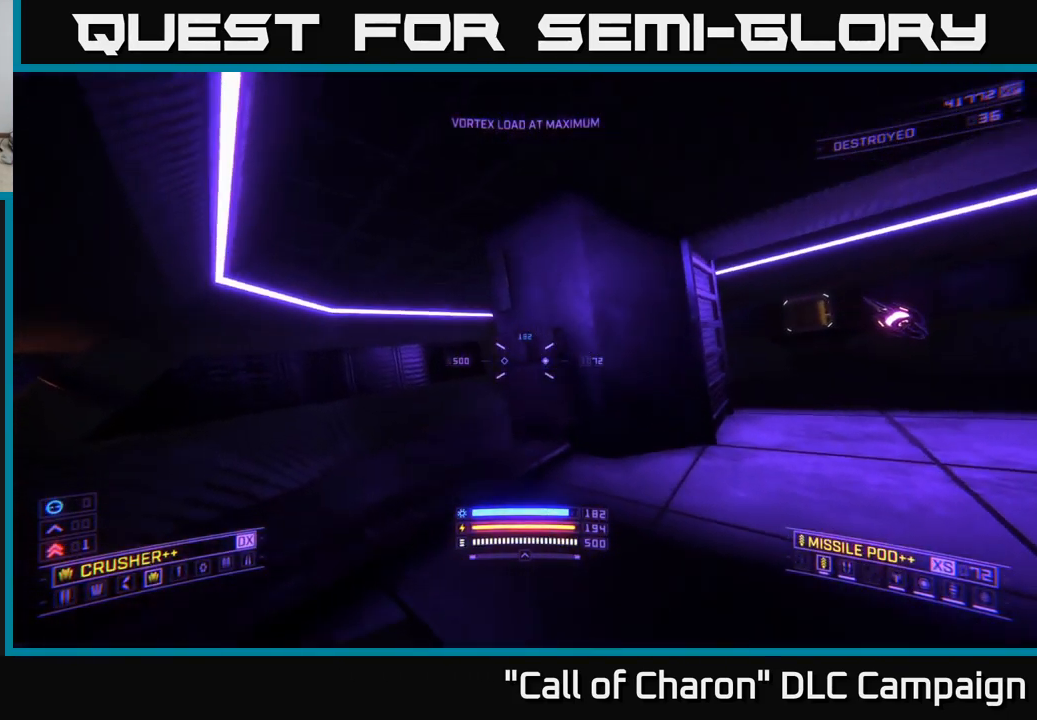
{"buttons": ["L1"], "left_stick": "up-left", "right_stick": "right", "events": [[50, "X", "up"], [150, "right_stick", "right"], [233, "L1", "down"]]}
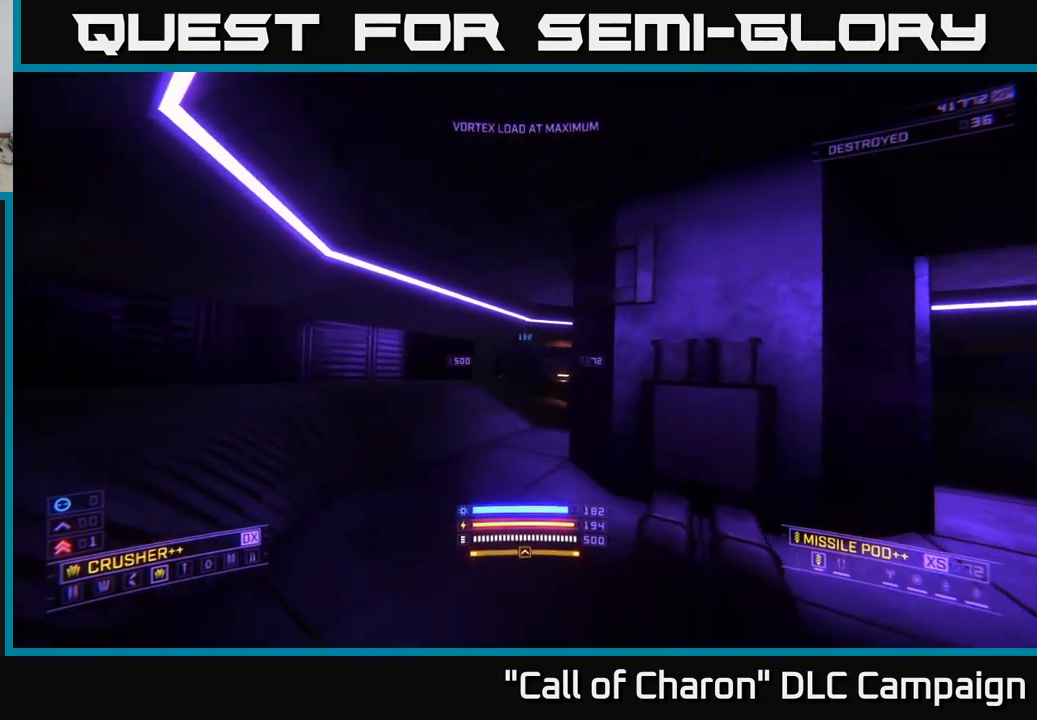
{"buttons": [], "left_stick": "center", "right_stick": "center", "events": [[350, "L1", "up"], [367, "right_stick", "center"], [450, "left_stick", "center"]]}
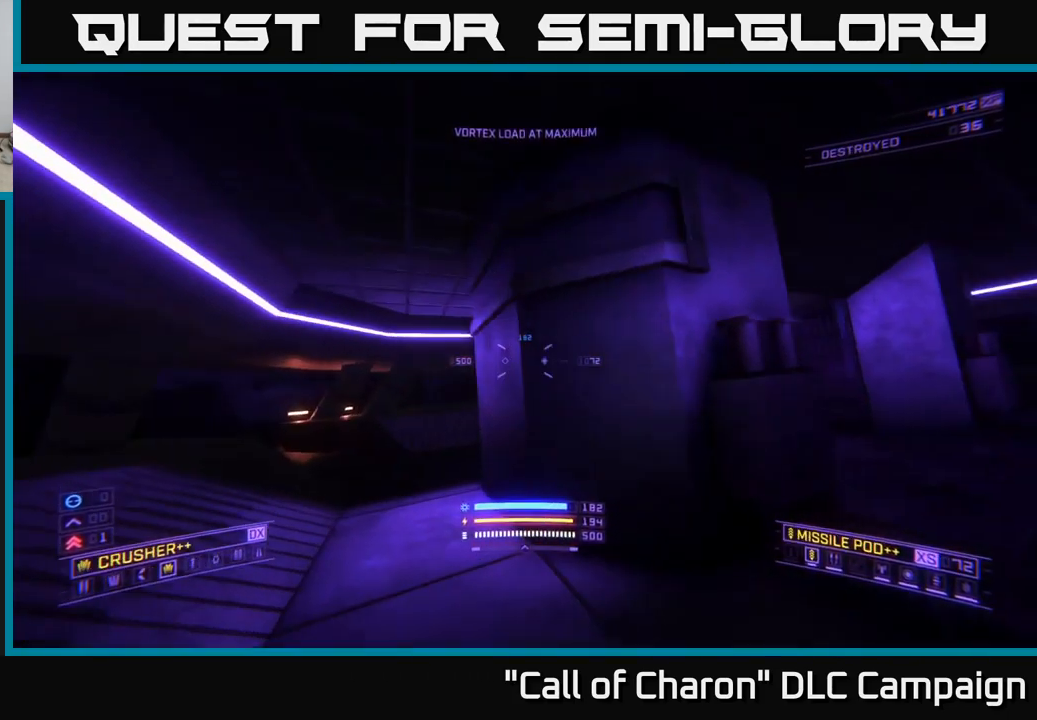
{"buttons": [], "left_stick": "right", "right_stick": "right", "events": [[467, "left_stick", "right"], [500, "right_stick", "right"]]}
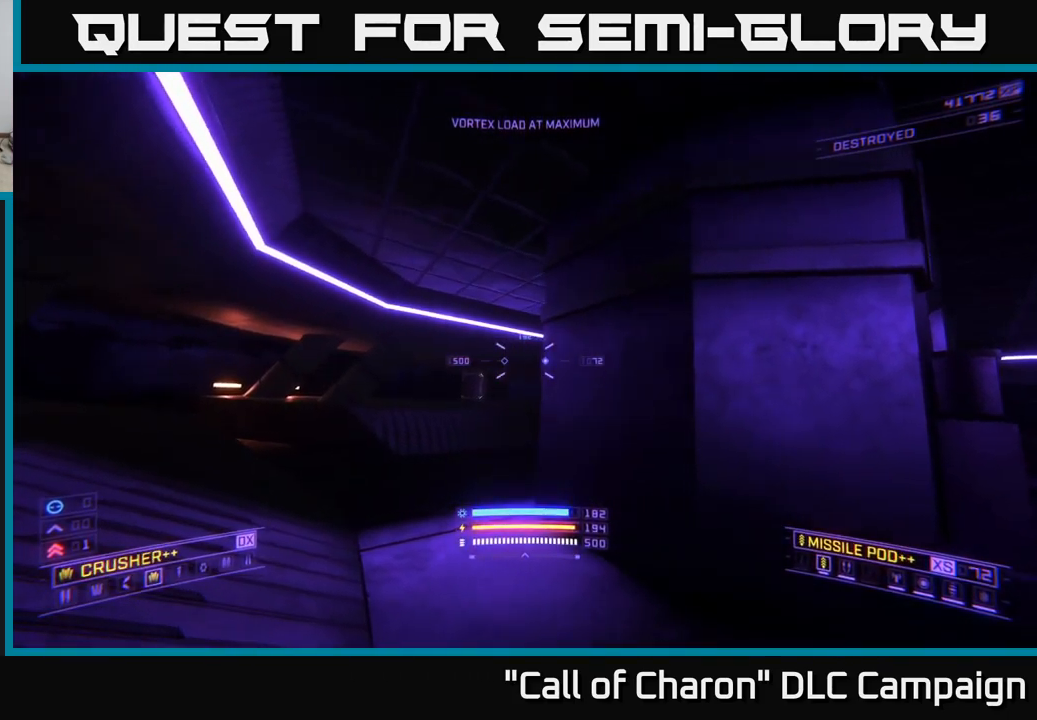
{"buttons": [], "left_stick": "up-right", "right_stick": "center", "events": [[217, "X", "down"], [417, "X", "up"], [417, "left_stick", "up-right"], [417, "right_stick", "center"]]}
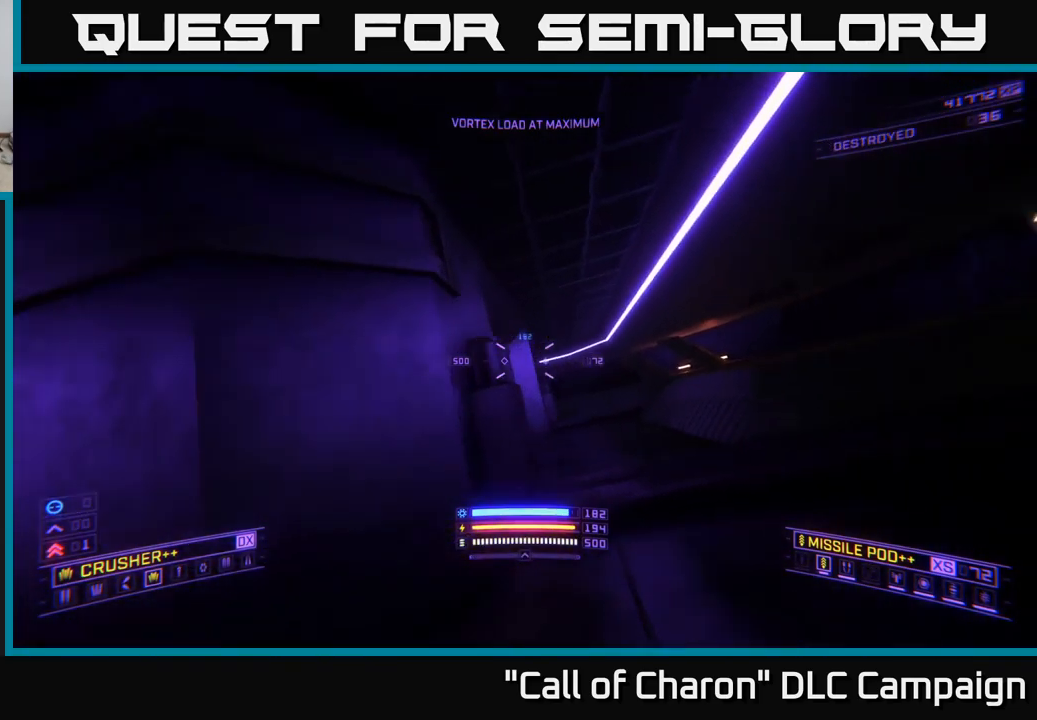
{"buttons": ["L1"], "left_stick": "up", "right_stick": "center", "events": [[17, "left_stick", "up"], [334, "L1", "down"]]}
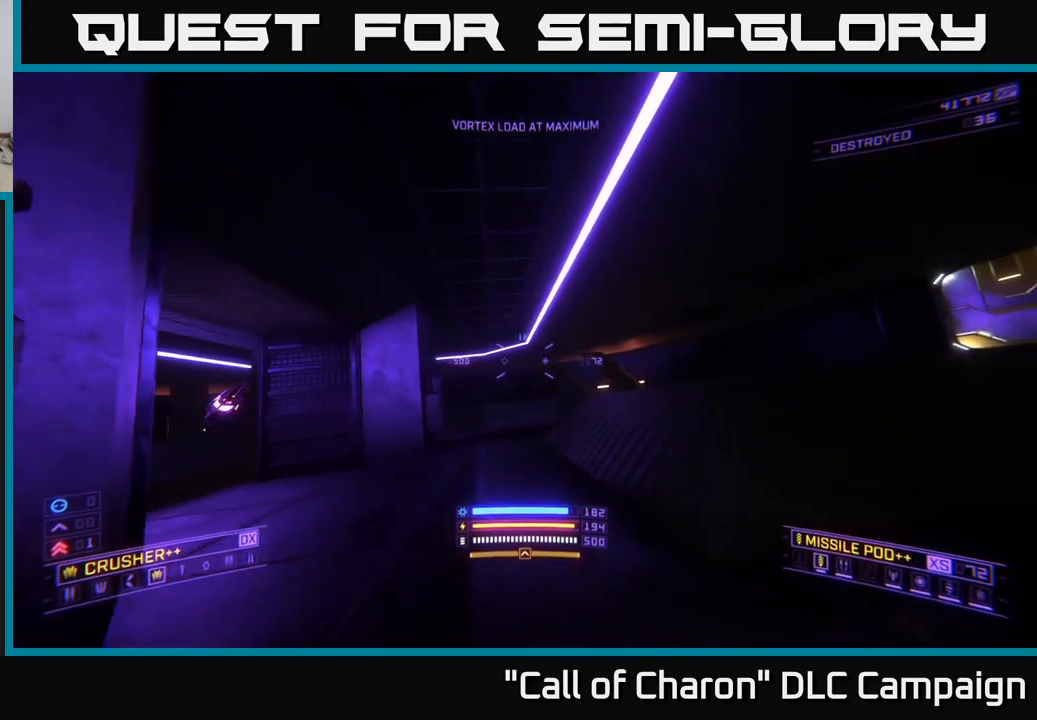
{"buttons": ["L1"], "left_stick": "up", "right_stick": "center", "events": [[17, "right_stick", "left"], [367, "right_stick", "center"]]}
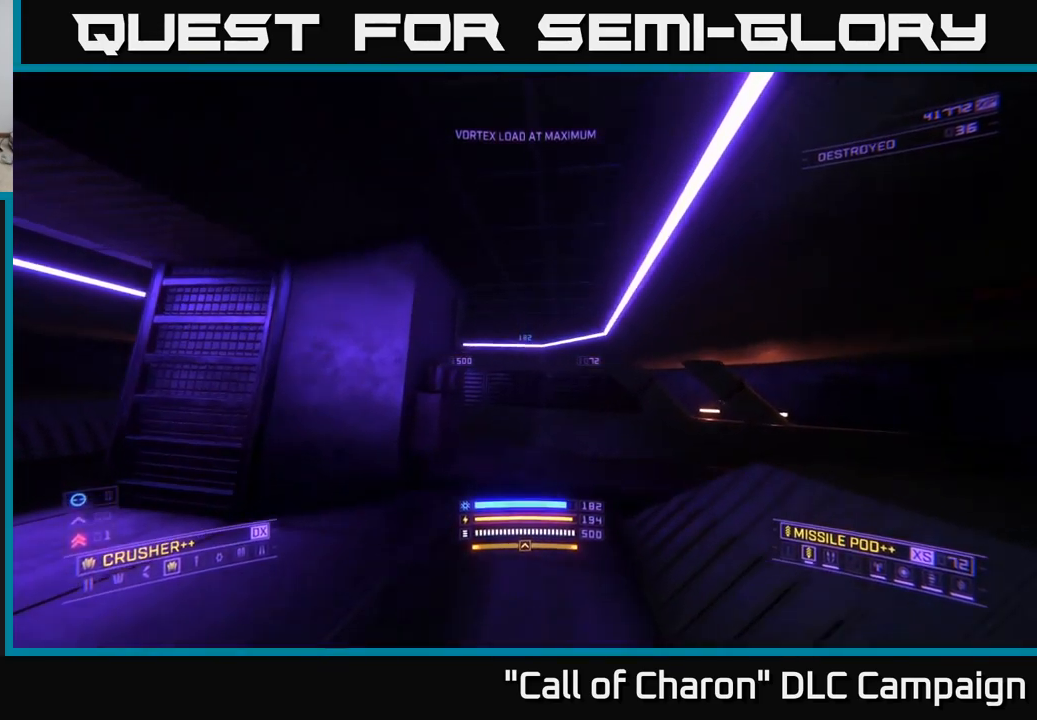
{"buttons": [], "left_stick": "up", "right_stick": "center", "events": [[167, "right_stick", "down-left"], [317, "X", "down"], [400, "right_stick", "center"], [484, "X", "up"], [500, "L1", "up"]]}
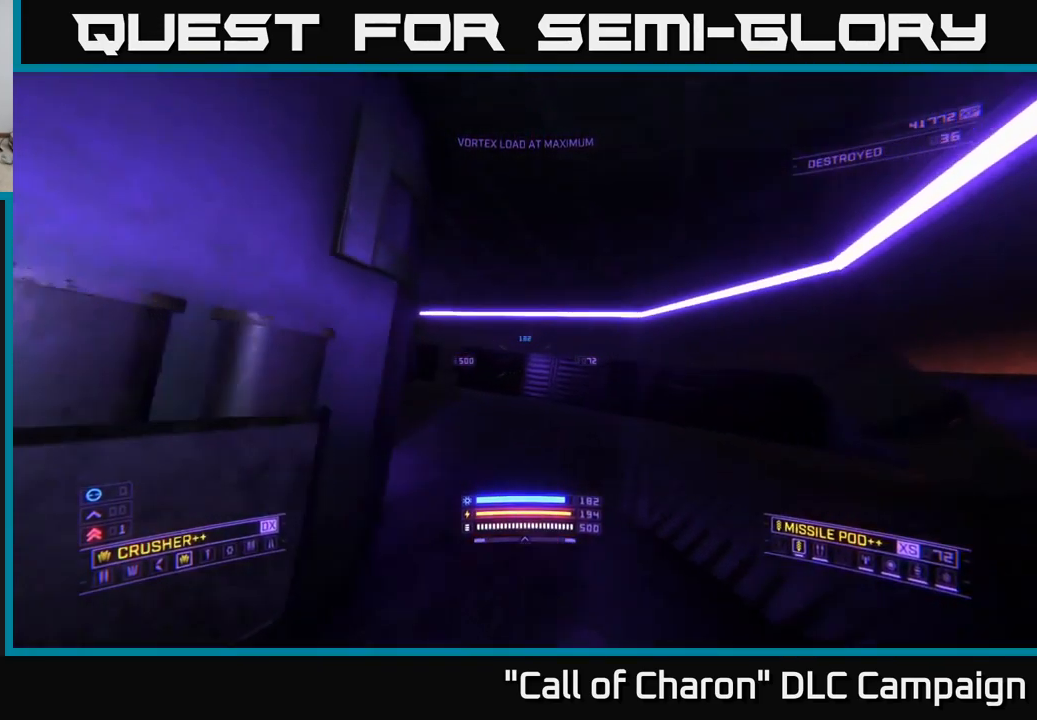
{"buttons": [], "left_stick": "down-right", "right_stick": "right", "events": [[200, "right_stick", "right"], [217, "left_stick", "center"], [284, "left_stick", "down-right"]]}
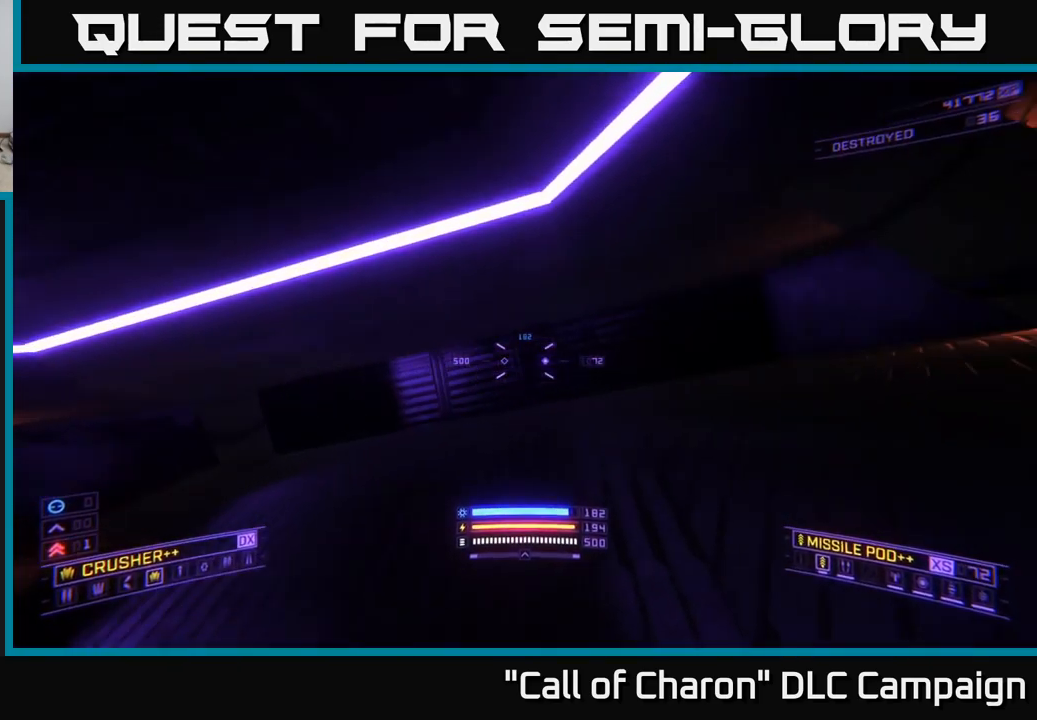
{"buttons": [], "left_stick": "right", "right_stick": "center", "events": [[234, "left_stick", "right"], [250, "right_stick", "center"], [284, "X", "down"], [484, "X", "up"]]}
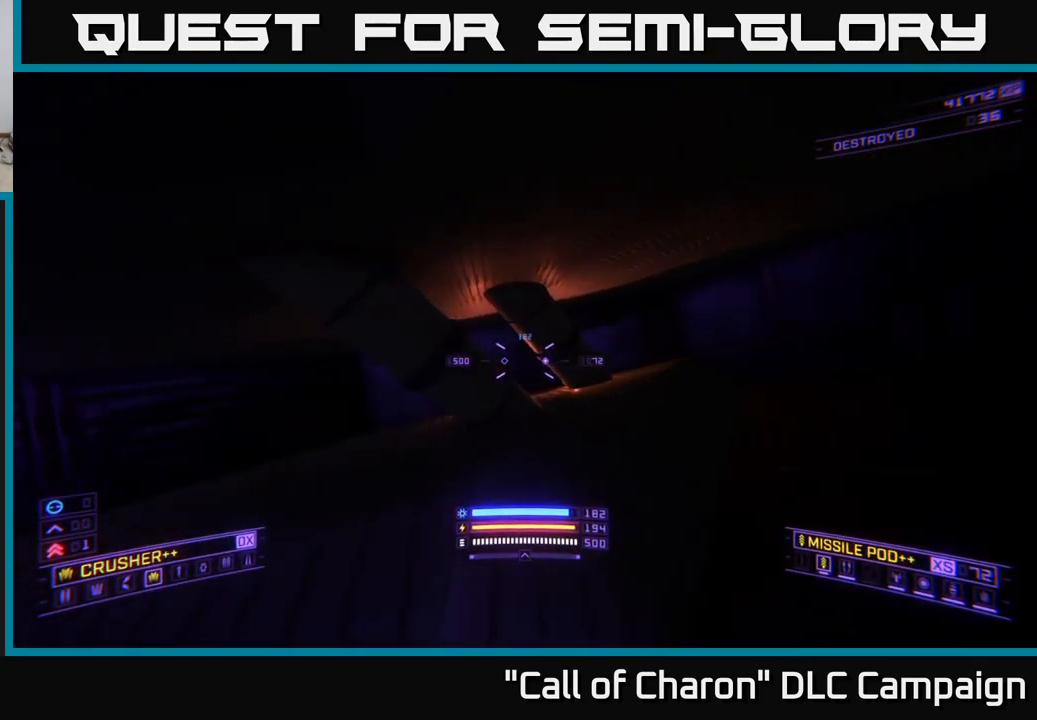
{"buttons": [], "left_stick": "right", "right_stick": "center", "events": [[84, "right_stick", "right"], [217, "X", "down"], [417, "X", "up"], [417, "right_stick", "center"]]}
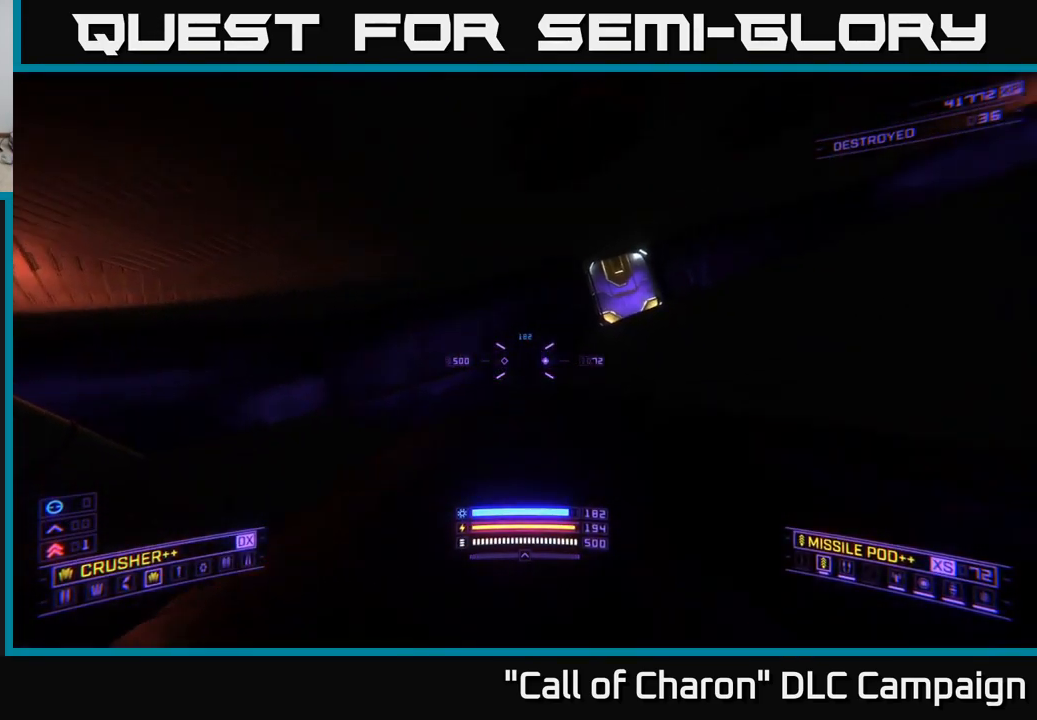
{"buttons": ["SELECT"], "left_stick": "center", "right_stick": "center", "events": [[34, "A", "down"], [200, "A", "up"], [284, "left_stick", "center"], [450, "SELECT", "down"]]}
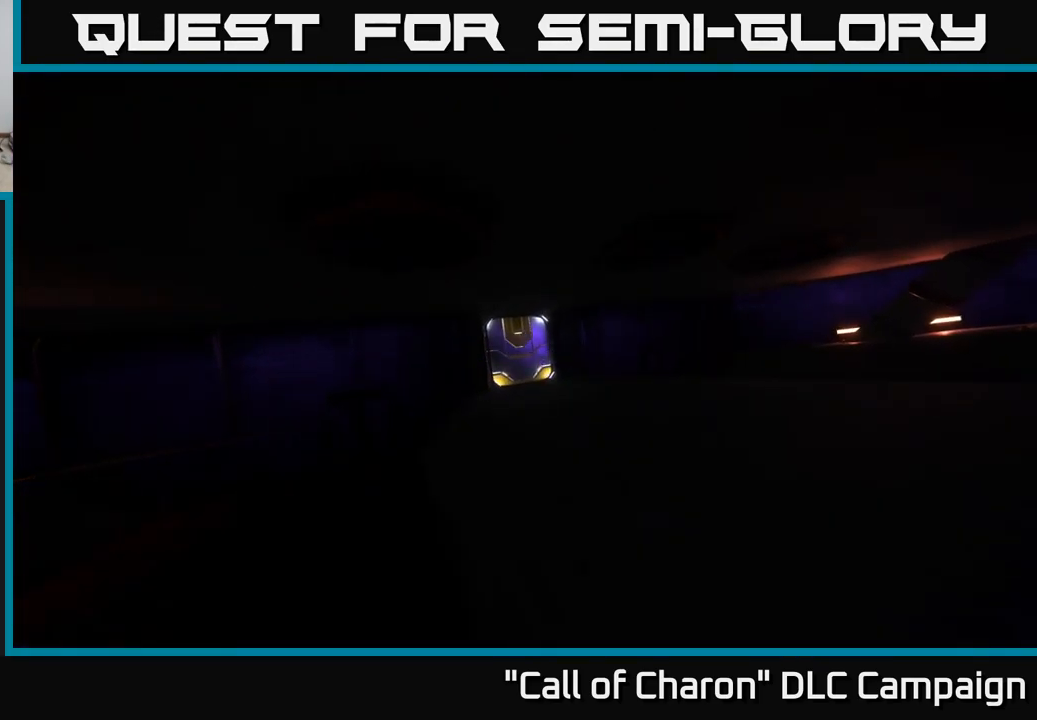
{"buttons": [], "left_stick": "center", "right_stick": "center", "events": [[100, "SELECT", "up"]]}
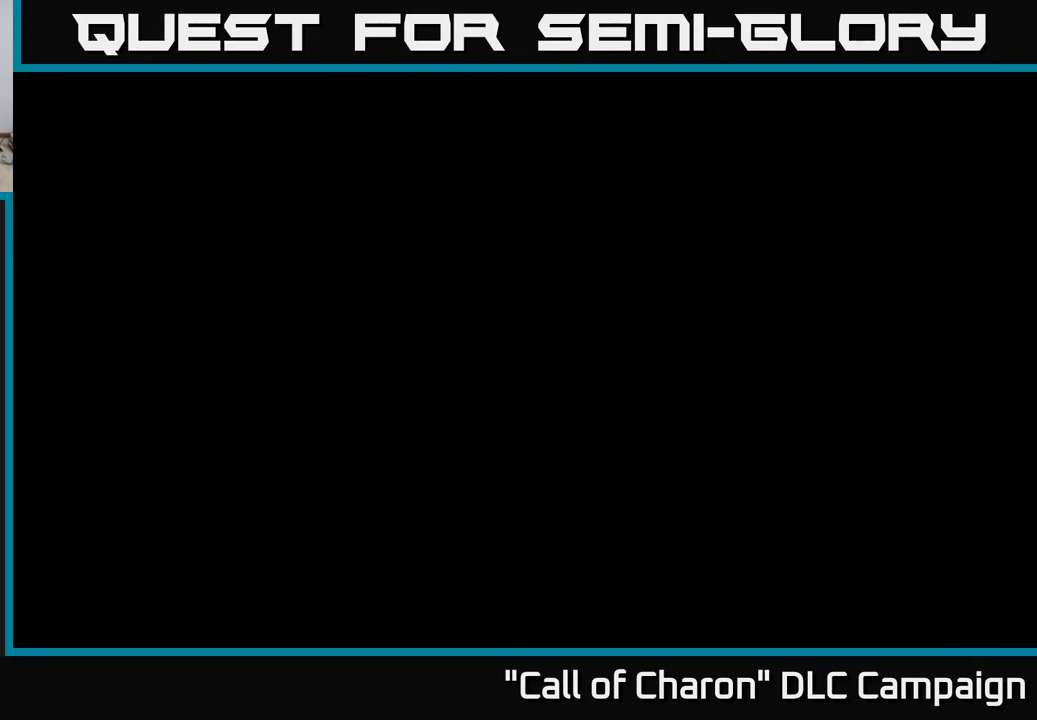
{"buttons": [], "left_stick": "center", "right_stick": "center", "events": []}
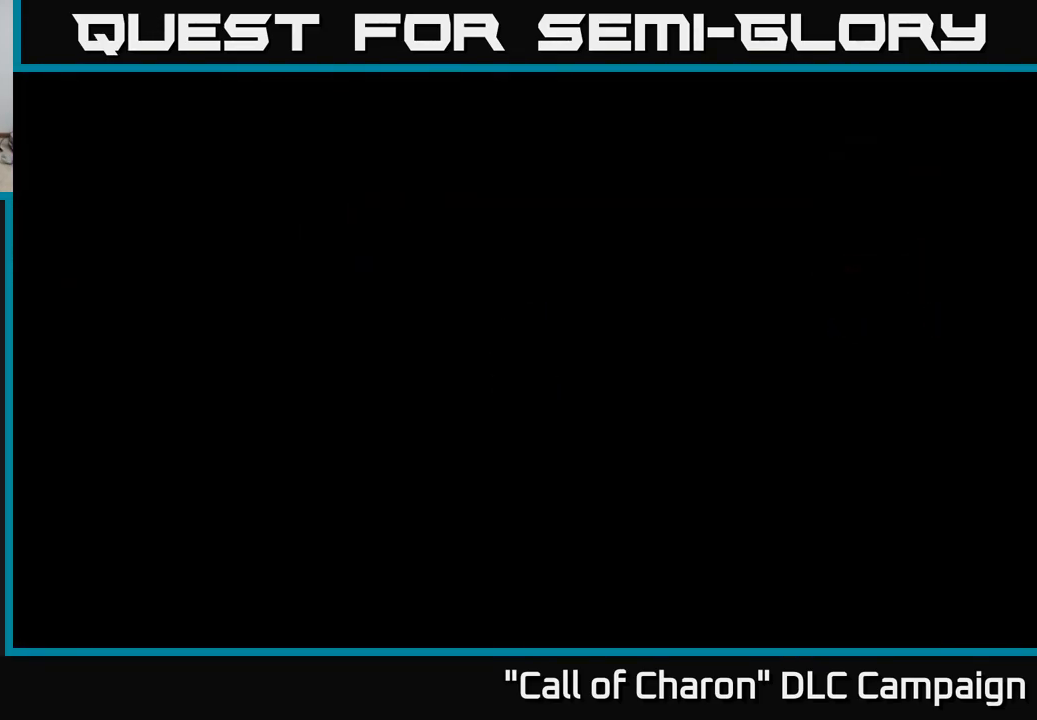
{"buttons": [], "left_stick": "center", "right_stick": "center", "events": []}
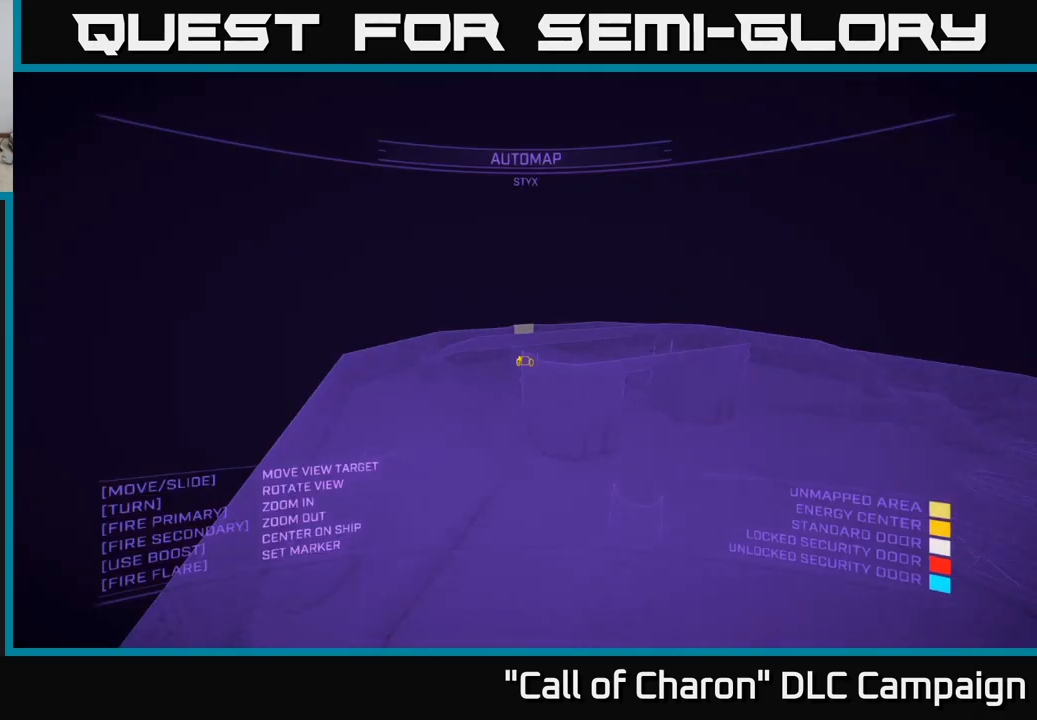
{"buttons": [], "left_stick": "down-right", "right_stick": "down", "events": [[366, "left_stick", "down-right"], [416, "right_stick", "down"]]}